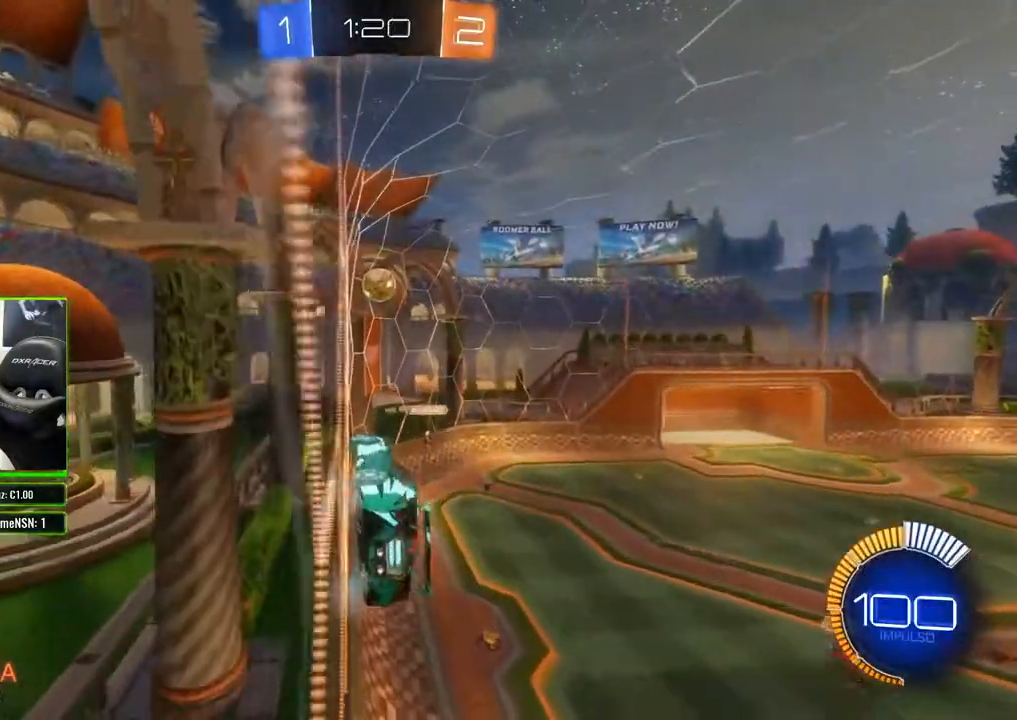
Gameplay with a controller (Xbox layout); each line is a JSON object with the inputs held at the frame after it. "events" lists button and stick changes between this image and that frame as [ms after this image, input, new state], when the widget could be followed in between.
{"buttons": ["R2"], "left_stick": "right", "right_stick": "center", "events": [[100, "X", "down"], [333, "X", "up"]]}
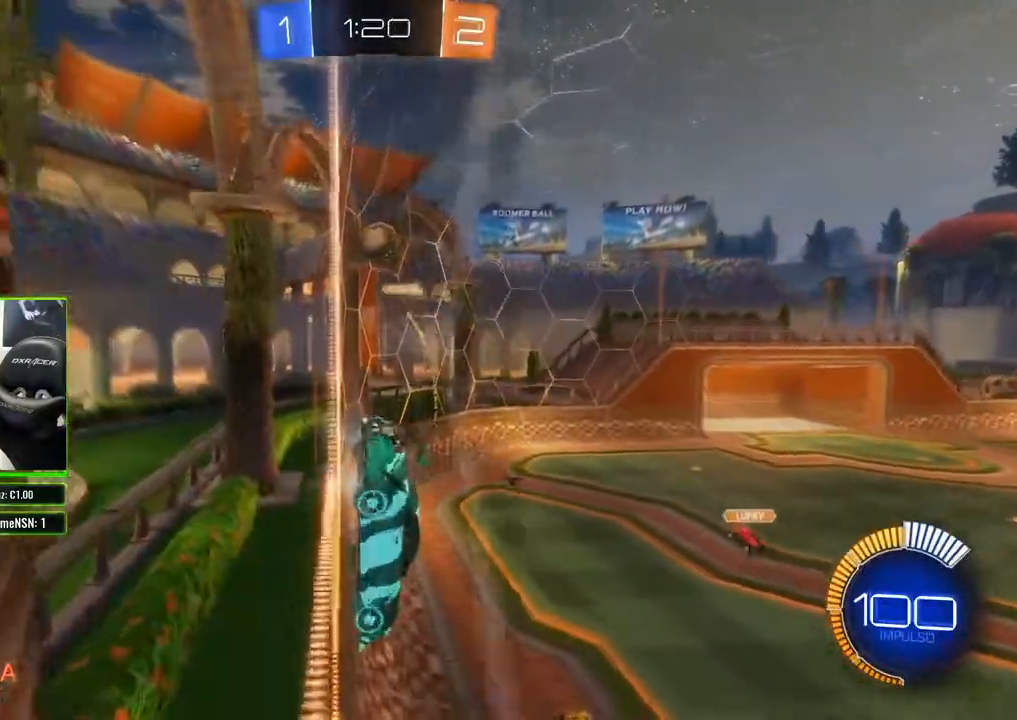
{"buttons": ["R2"], "left_stick": "right", "right_stick": "center", "events": []}
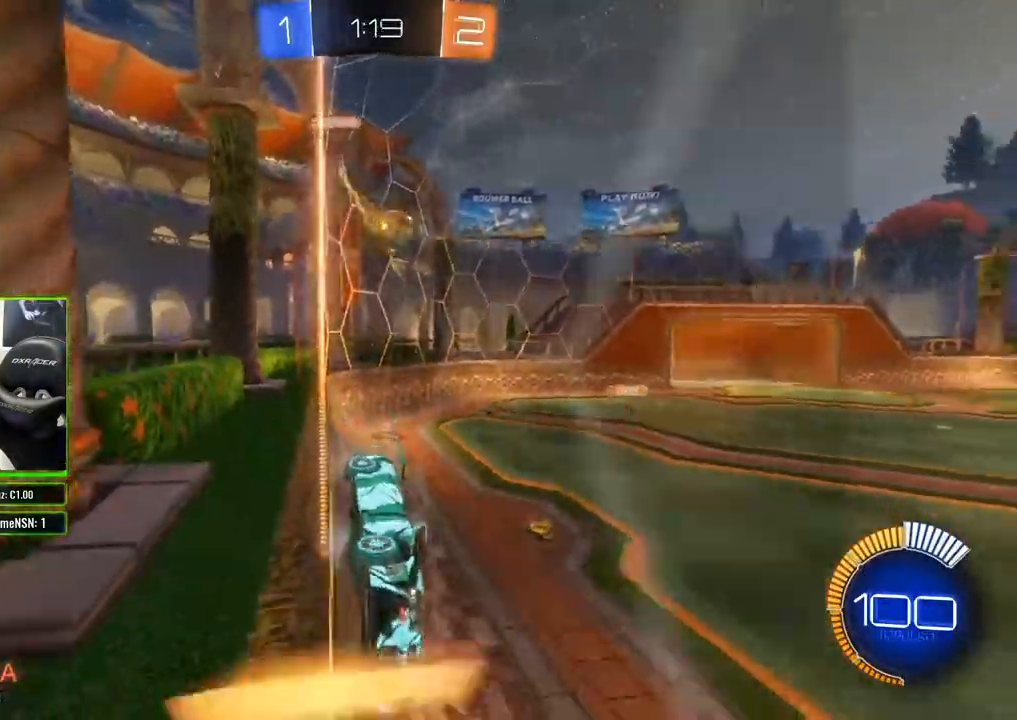
{"buttons": ["R2"], "left_stick": "right", "right_stick": "center", "events": [[67, "left_stick", "left"], [117, "X", "down"], [267, "X", "up"], [333, "left_stick", "center"], [450, "left_stick", "right"]]}
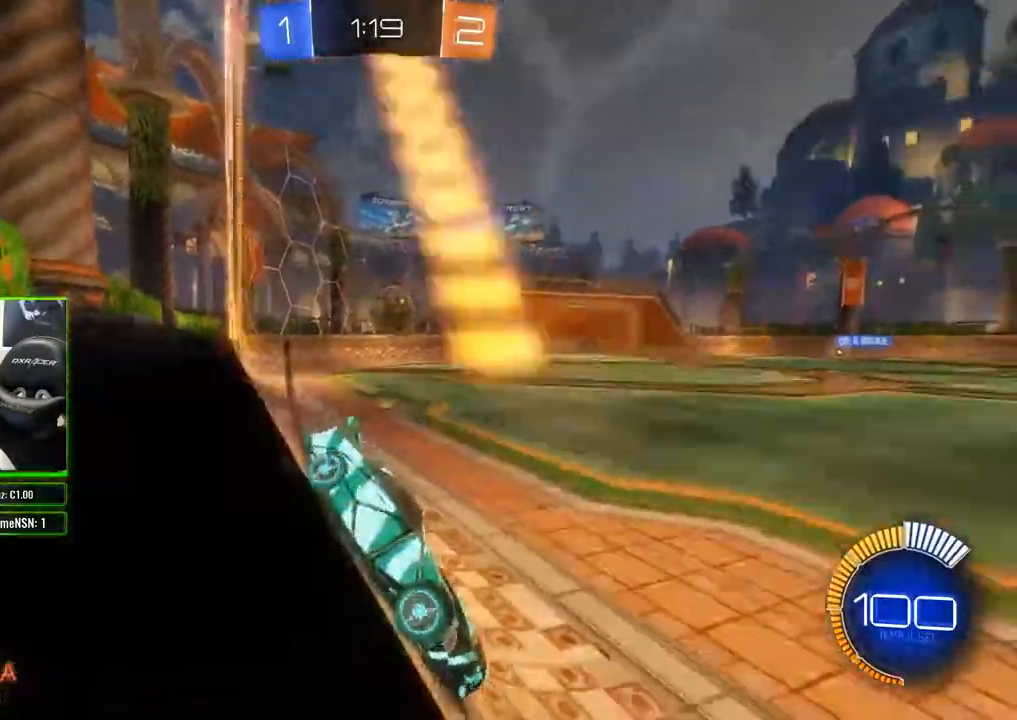
{"buttons": ["X", "R2"], "left_stick": "left", "right_stick": "center", "events": [[367, "left_stick", "center"], [417, "left_stick", "left"], [450, "X", "down"]]}
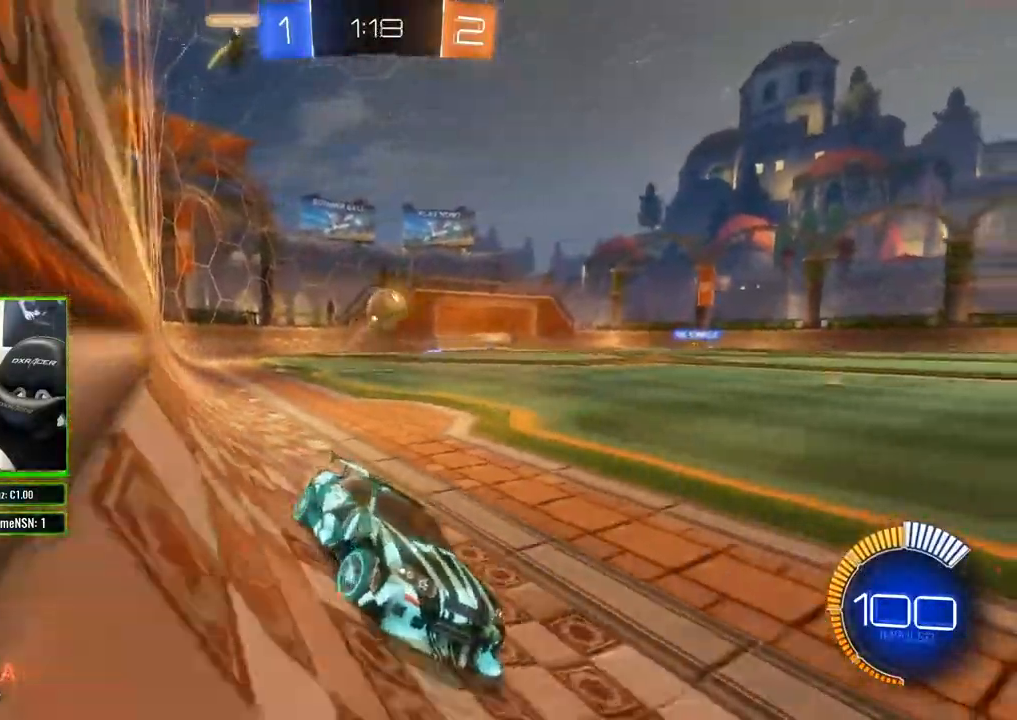
{"buttons": ["R2"], "left_stick": "left", "right_stick": "center", "events": [[117, "X", "up"], [183, "left_stick", "center"], [483, "left_stick", "left"]]}
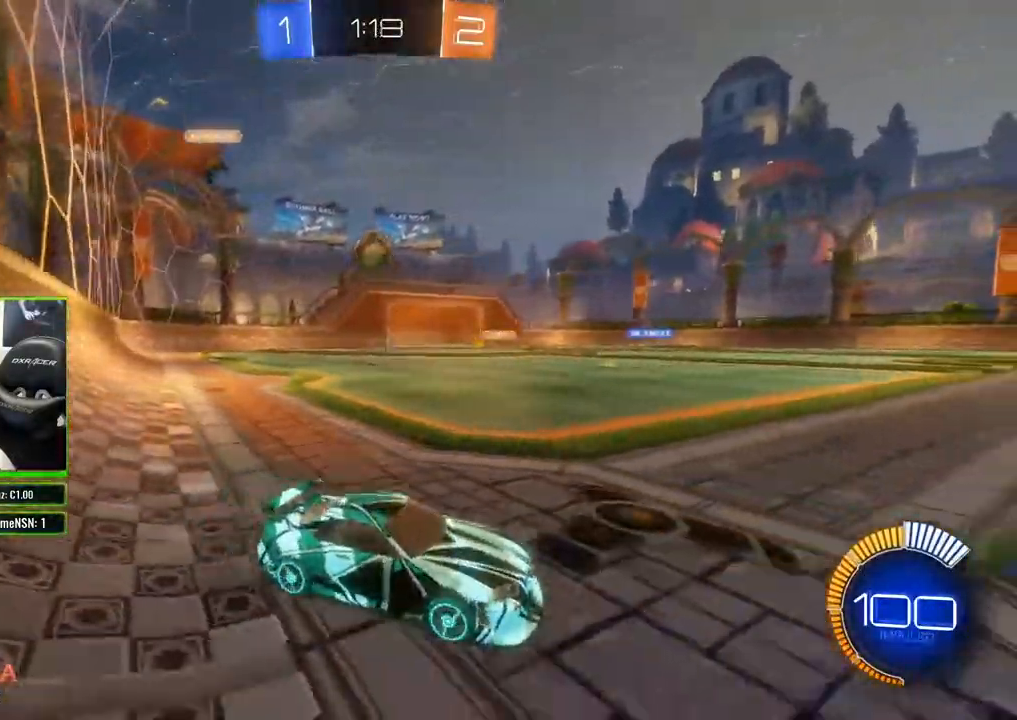
{"buttons": ["R2"], "left_stick": "right", "right_stick": "center", "events": [[267, "left_stick", "center"], [317, "left_stick", "right"]]}
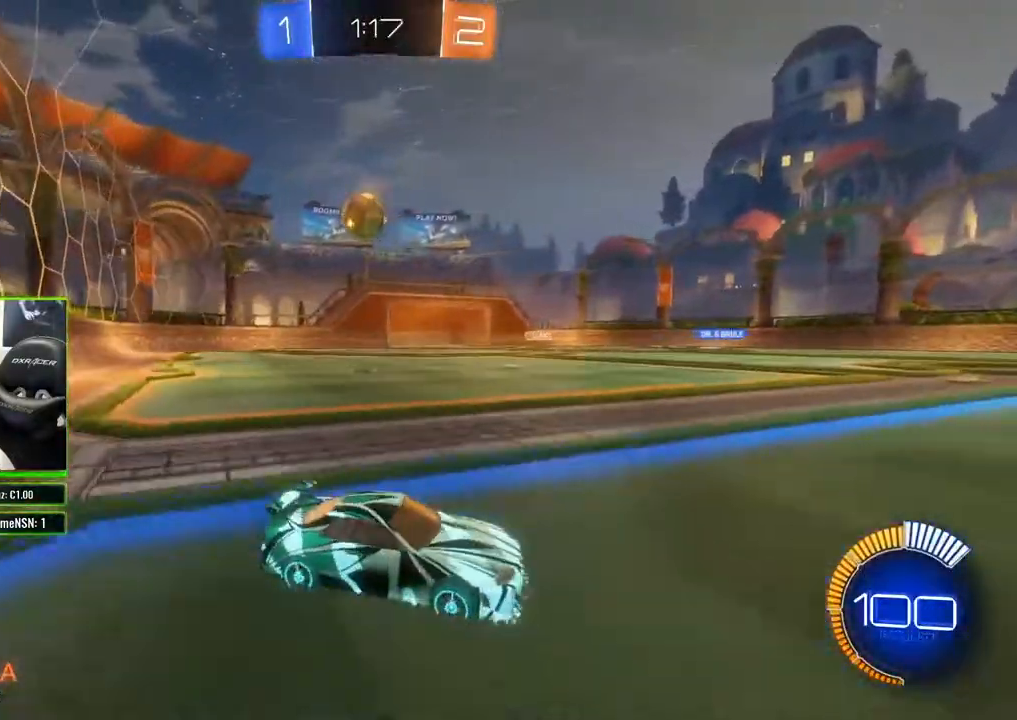
{"buttons": ["R2"], "left_stick": "left", "right_stick": "center", "events": [[200, "left_stick", "left"], [250, "X", "down"], [400, "X", "up"]]}
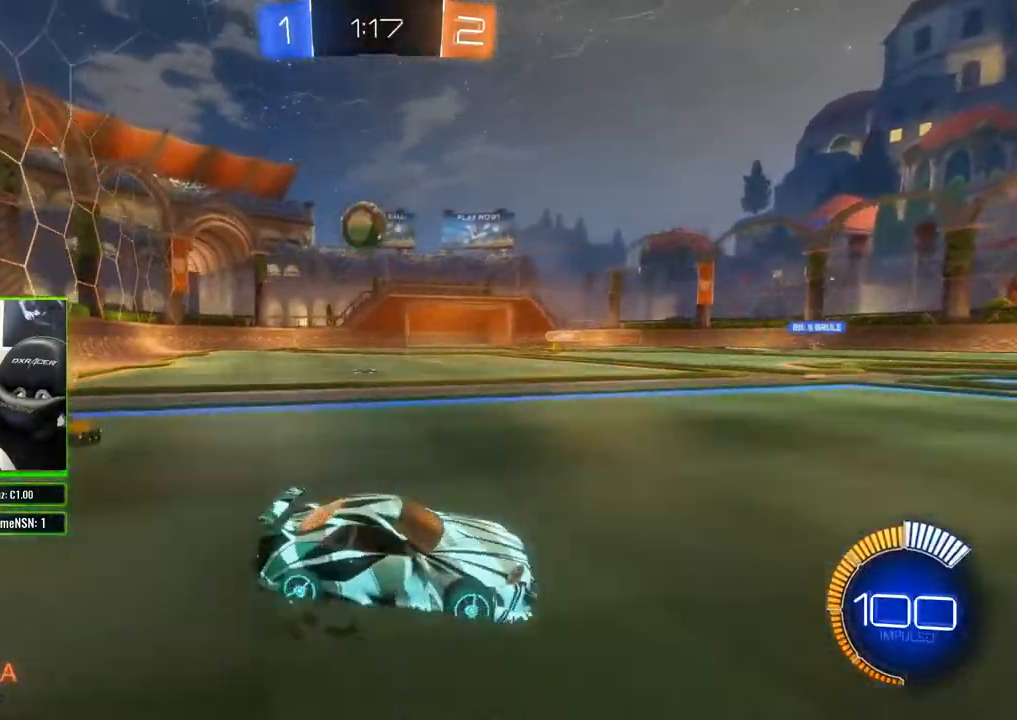
{"buttons": ["R2"], "left_stick": "left", "right_stick": "center", "events": []}
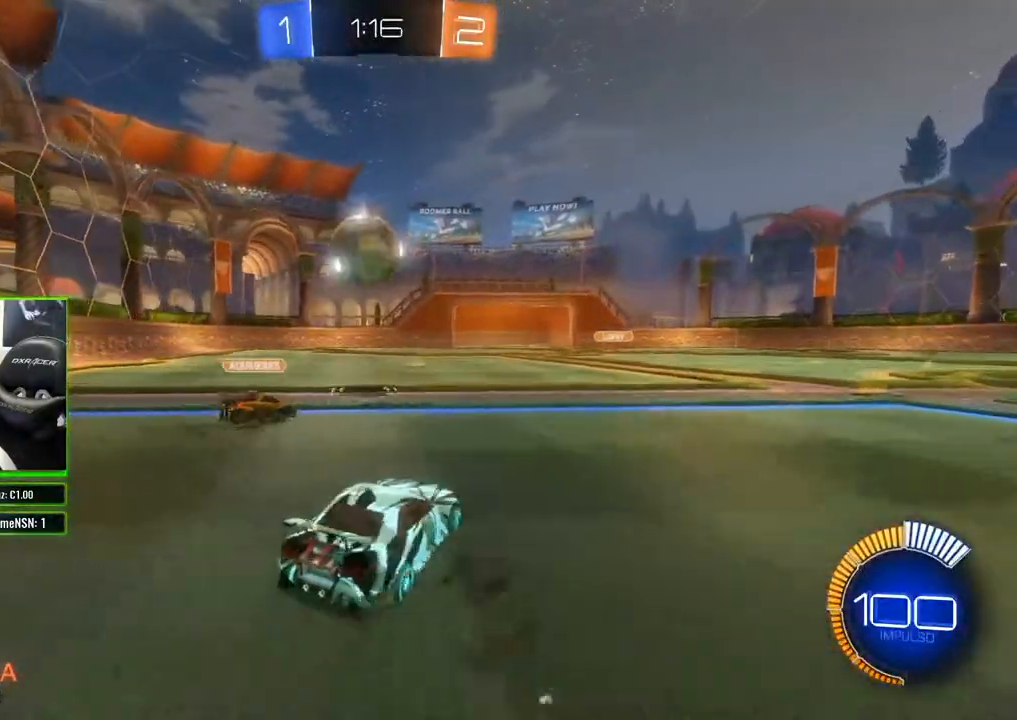
{"buttons": ["R2"], "left_stick": "up", "right_stick": "center", "events": [[67, "A", "down"], [133, "A", "up"], [133, "left_stick", "up"], [200, "A", "down"], [283, "A", "up"], [333, "A", "down"], [433, "A", "up"]]}
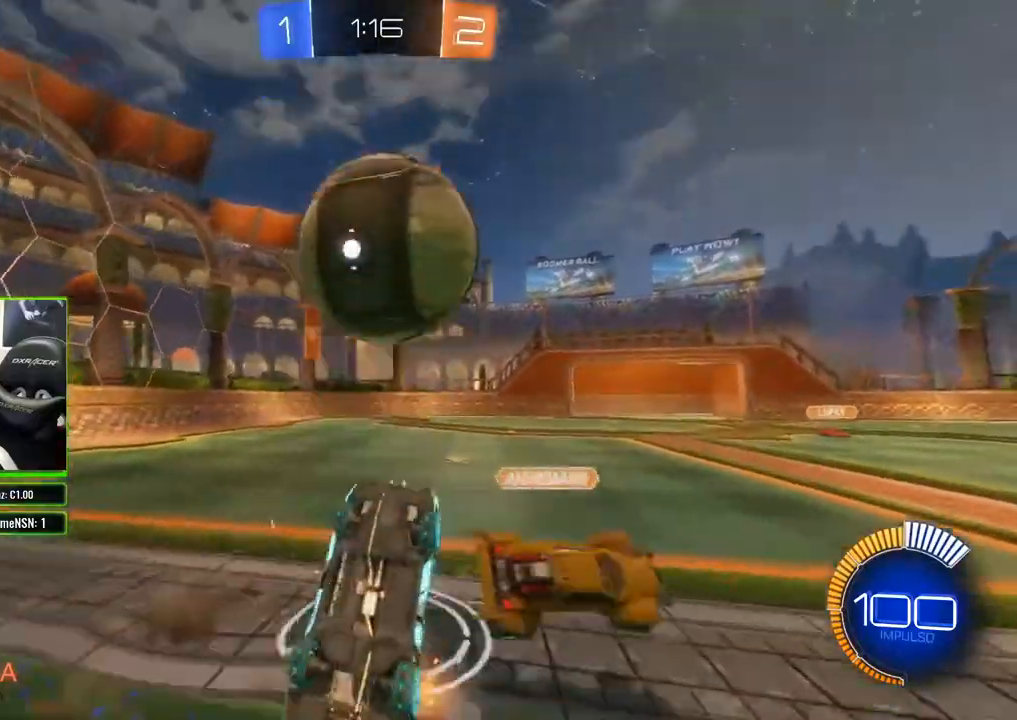
{"buttons": ["L2"], "left_stick": "right", "right_stick": "center", "events": [[183, "left_stick", "up-right"], [367, "left_stick", "center"], [417, "R2", "up"], [433, "L2", "down"], [433, "left_stick", "right"]]}
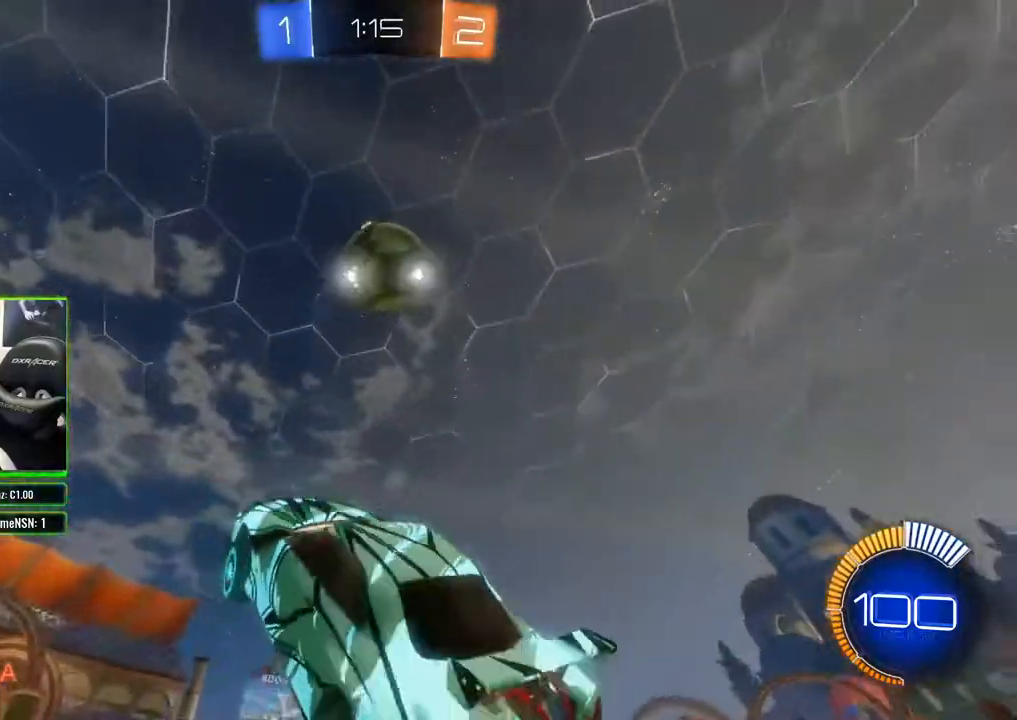
{"buttons": ["R2"], "left_stick": "center", "right_stick": "center", "events": [[217, "L2", "up"], [267, "left_stick", "center"], [300, "R2", "down"], [317, "left_stick", "right"], [500, "left_stick", "center"]]}
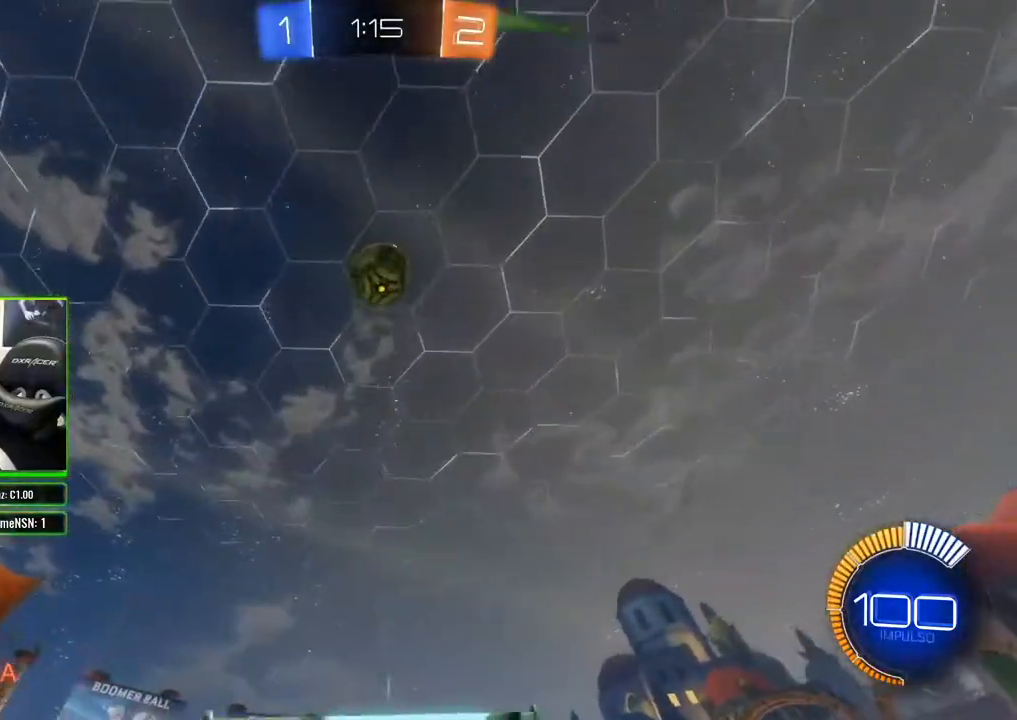
{"buttons": ["R2"], "left_stick": "center", "right_stick": "center", "events": [[83, "R2", "up"], [83, "left_stick", "right"], [267, "left_stick", "left"], [433, "R2", "down"], [450, "left_stick", "center"]]}
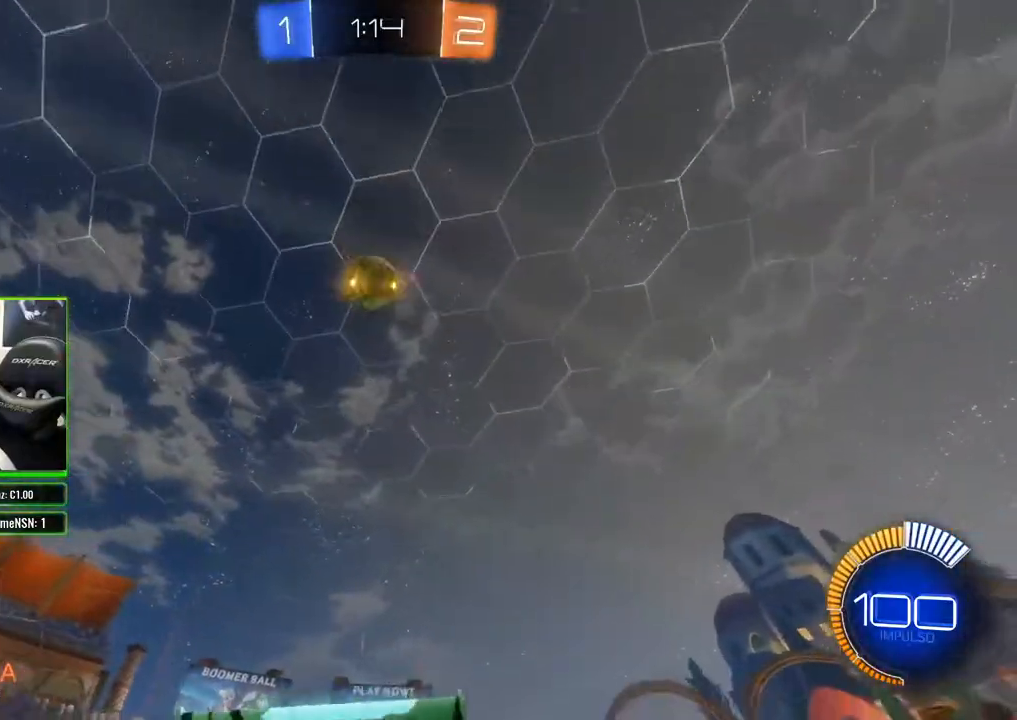
{"buttons": ["B", "R2"], "left_stick": "down", "right_stick": "center", "events": [[50, "left_stick", "down"], [133, "A", "down"], [267, "A", "up"], [467, "B", "down"]]}
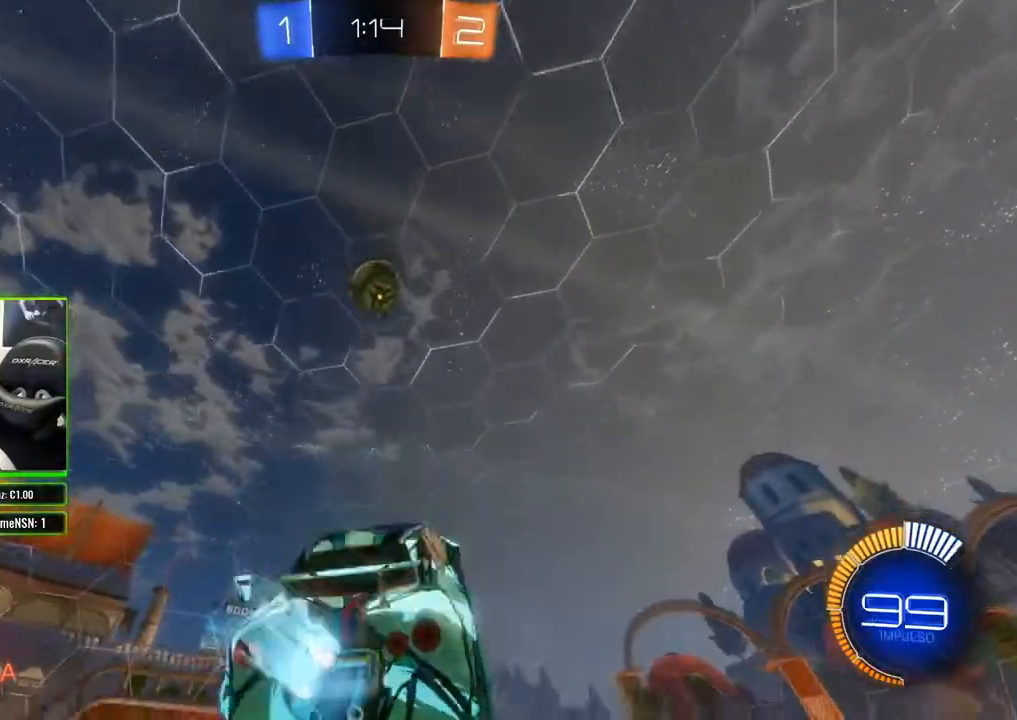
{"buttons": ["B", "R2"], "left_stick": "center", "right_stick": "center", "events": [[17, "left_stick", "center"], [150, "left_stick", "up"], [500, "left_stick", "center"]]}
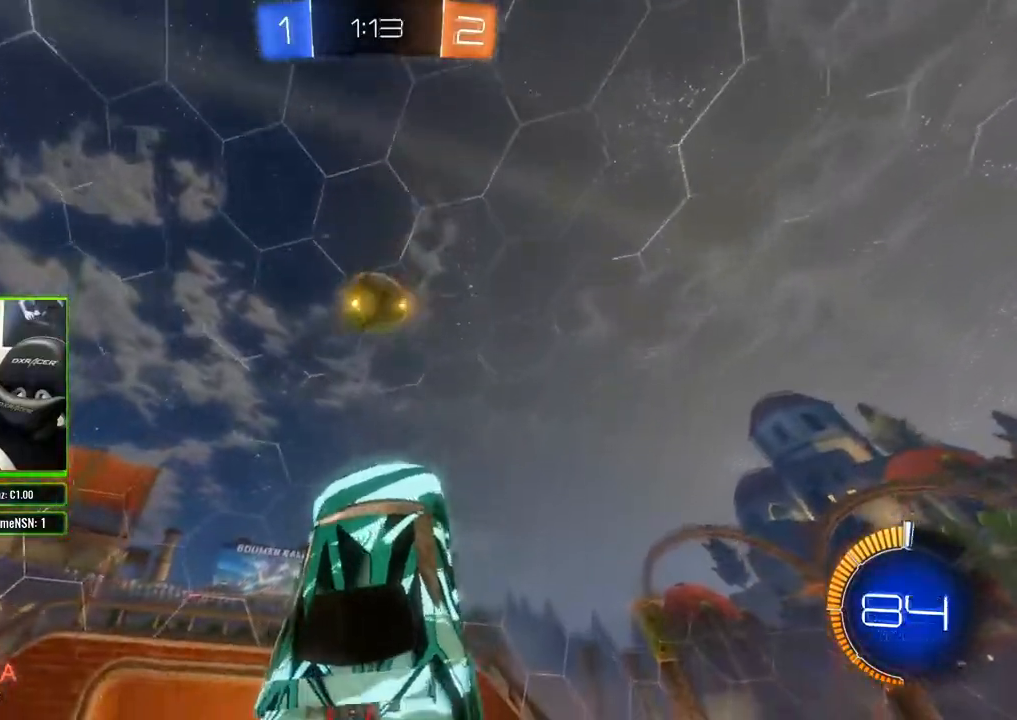
{"buttons": ["B", "R2"], "left_stick": "center", "right_stick": "center", "events": [[83, "left_stick", "up"], [200, "left_stick", "center"], [317, "left_stick", "up-left"], [417, "left_stick", "center"]]}
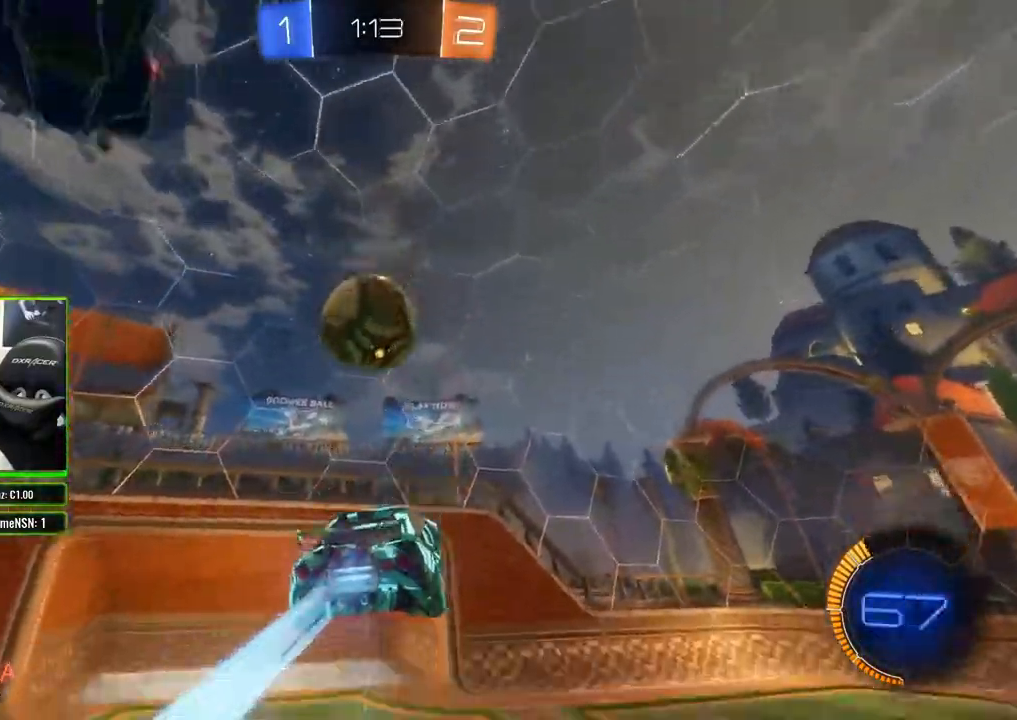
{"buttons": ["R2"], "left_stick": "center", "right_stick": "center", "events": [[33, "left_stick", "left"], [150, "left_stick", "center"], [433, "B", "up"]]}
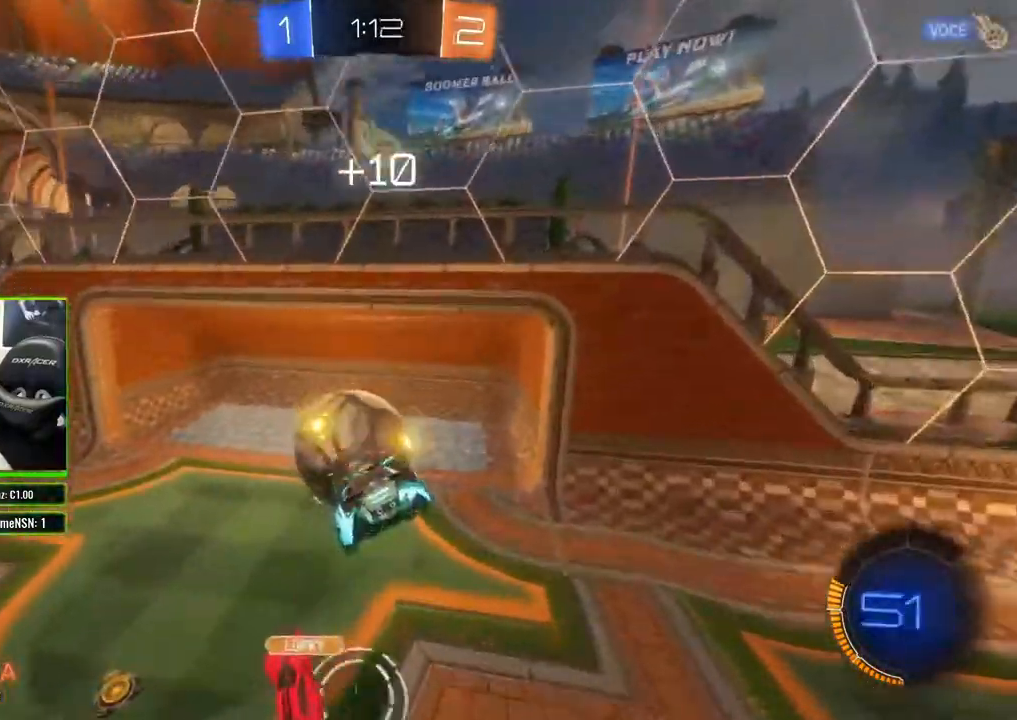
{"buttons": ["R2"], "left_stick": "down-left", "right_stick": "center"}
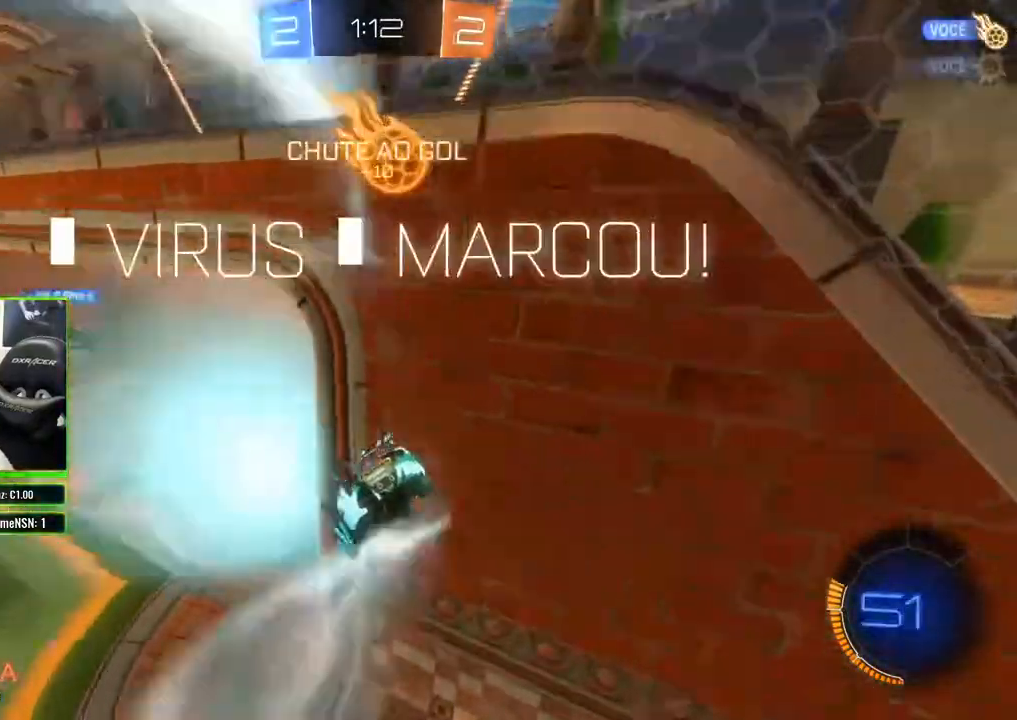
{"buttons": [], "left_stick": "center", "right_stick": "center", "events": [[50, "left_stick", "center"], [83, "R2", "up"]]}
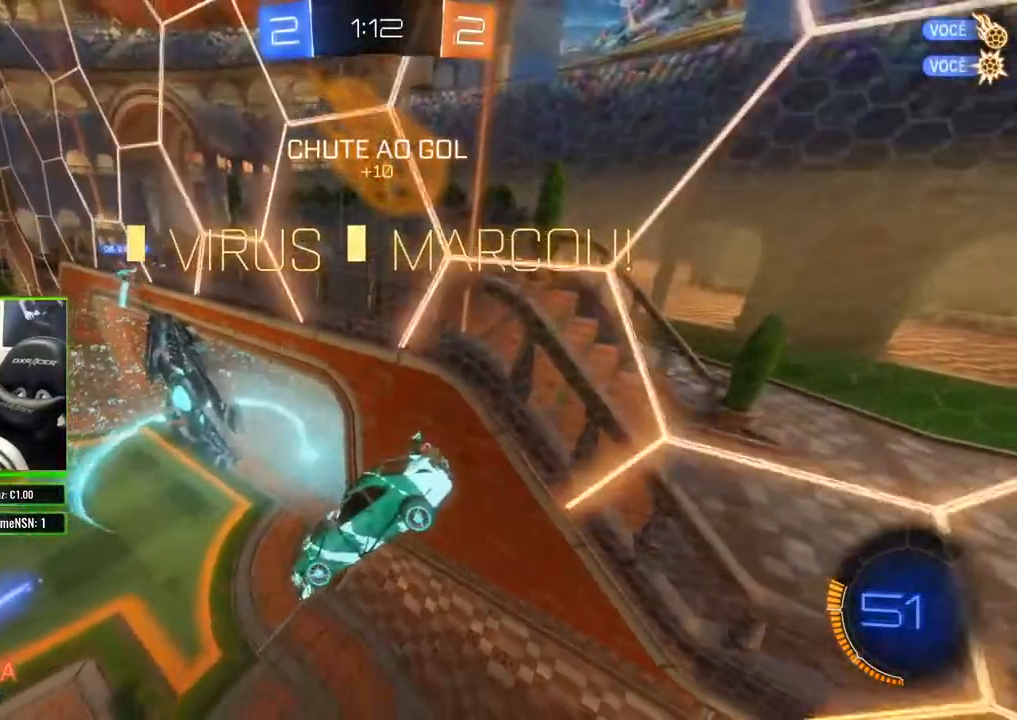
{"buttons": [], "left_stick": "center", "right_stick": "center", "events": []}
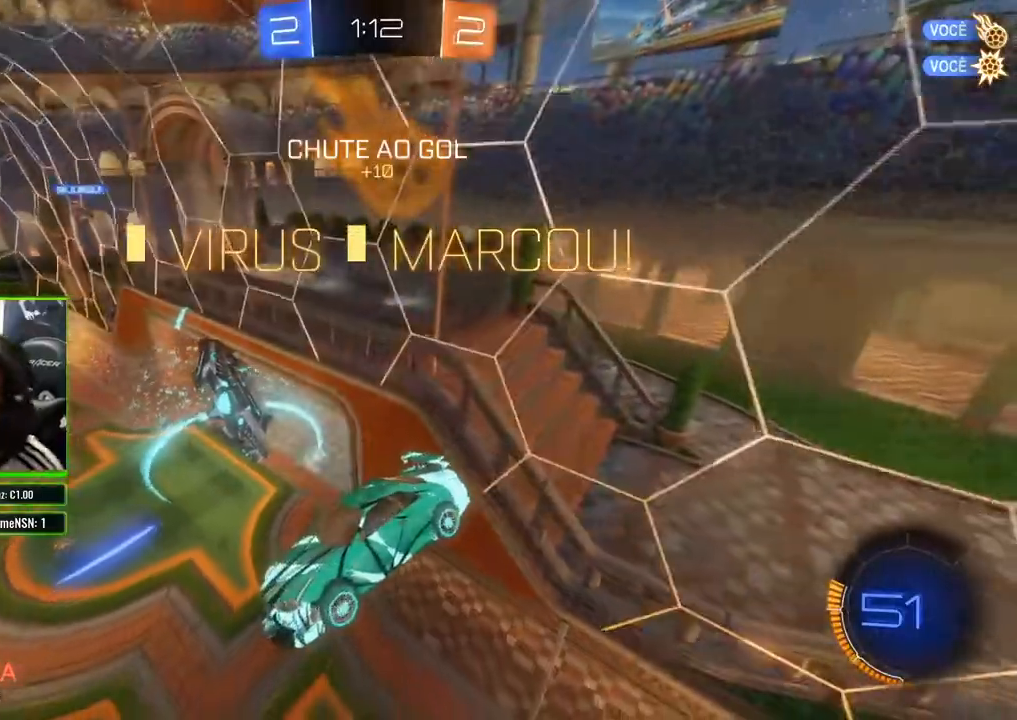
{"buttons": [], "left_stick": "center", "right_stick": "center", "events": []}
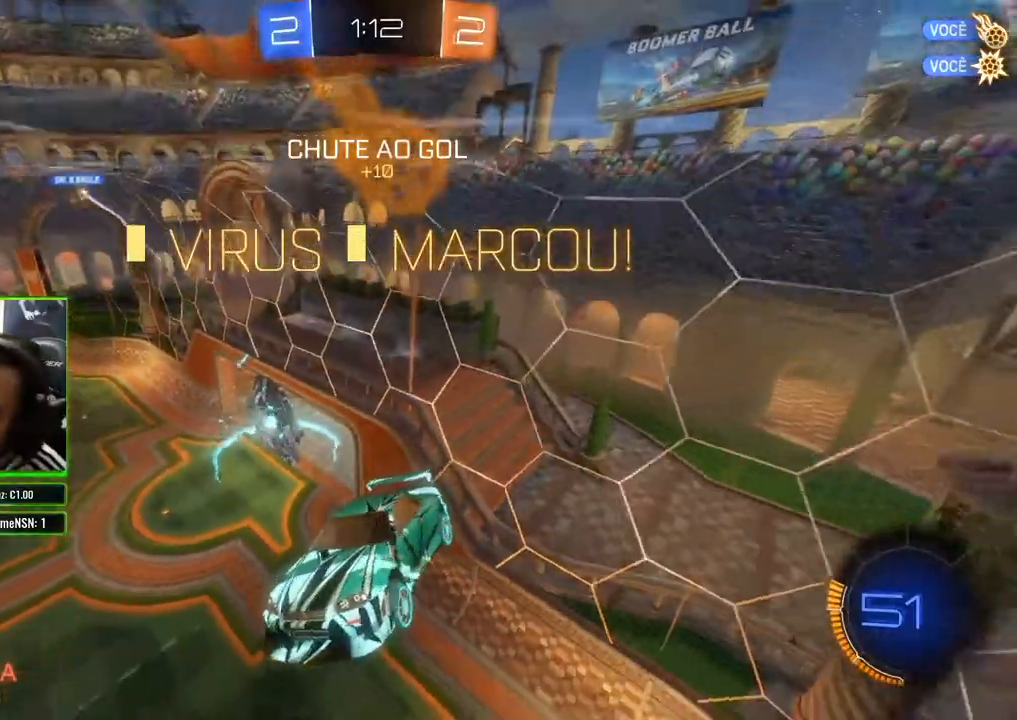
{"buttons": [], "left_stick": "center", "right_stick": "center", "events": [[117, "left_stick", "right"], [133, "X", "down"], [383, "X", "up"], [417, "left_stick", "center"]]}
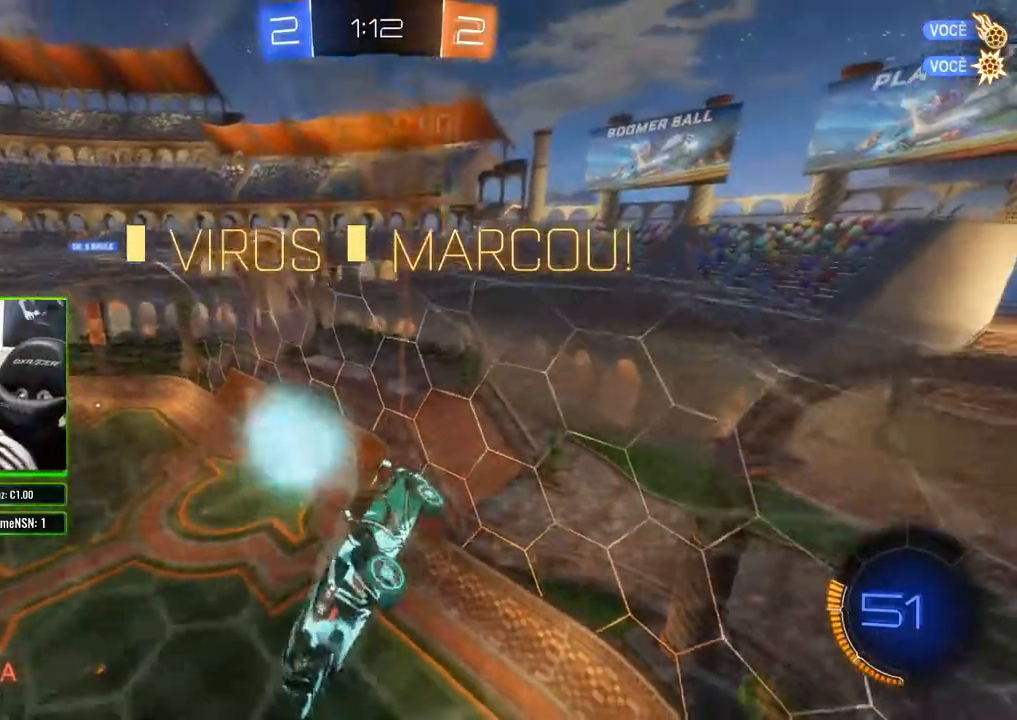
{"buttons": [], "left_stick": "center", "right_stick": "center", "events": [[183, "left_stick", "down-right"], [283, "left_stick", "center"]]}
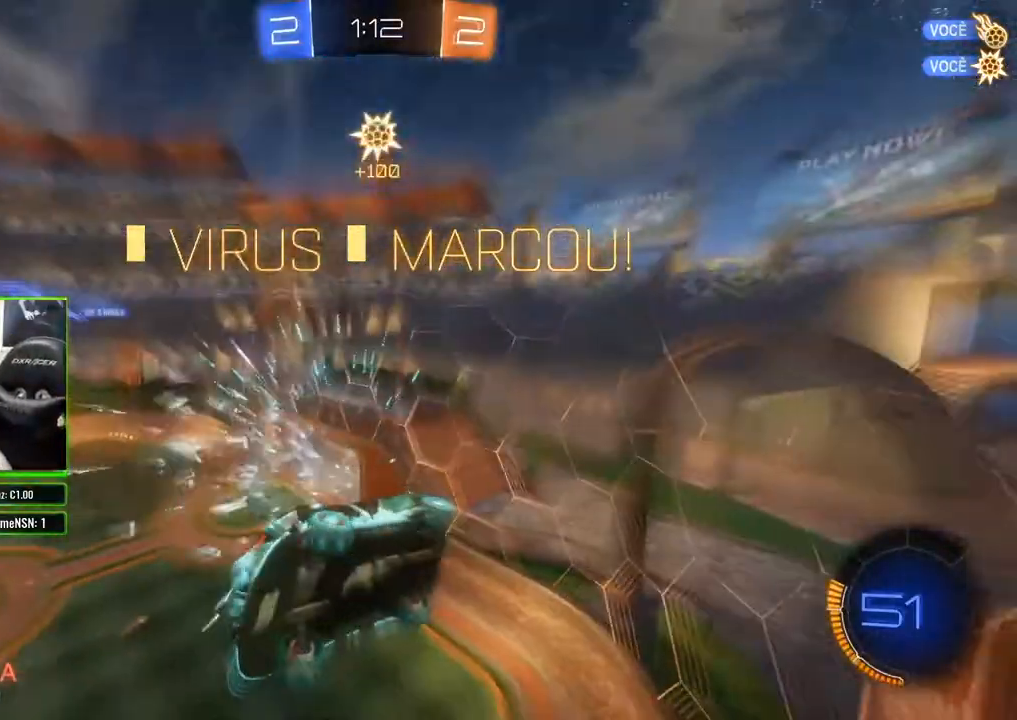
{"buttons": [], "left_stick": "center", "right_stick": "center", "events": [[17, "DPAD_LEFT", "down"], [83, "DPAD_LEFT", "up"], [217, "DPAD_RIGHT", "down"], [317, "DPAD_RIGHT", "up"]]}
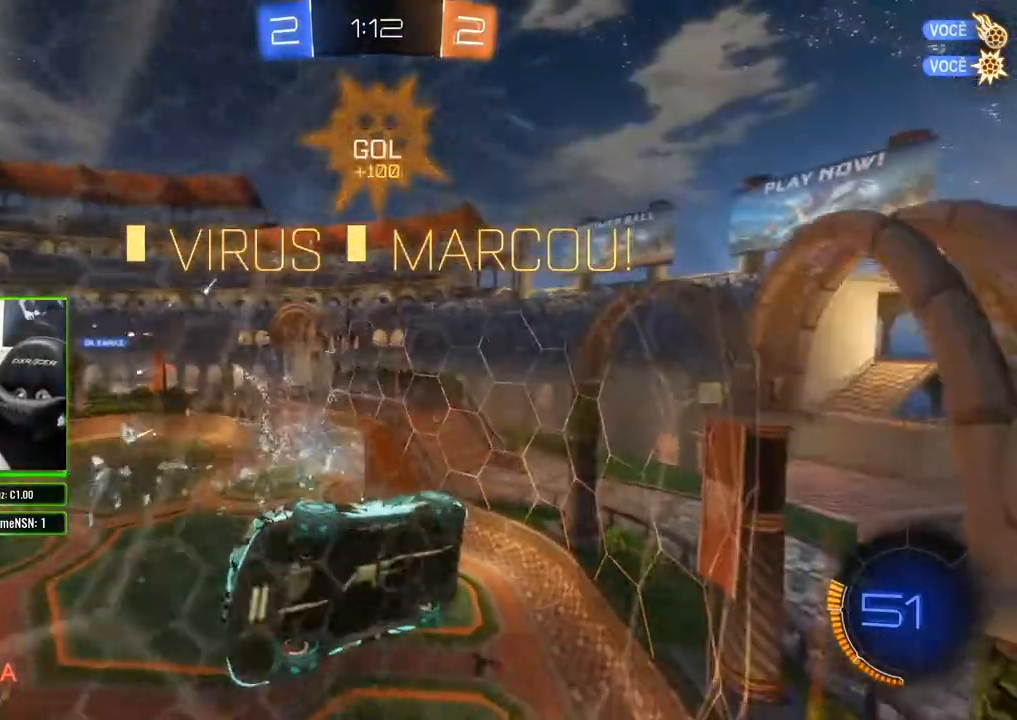
{"buttons": ["B"], "left_stick": "center", "right_stick": "center", "events": [[383, "B", "down"]]}
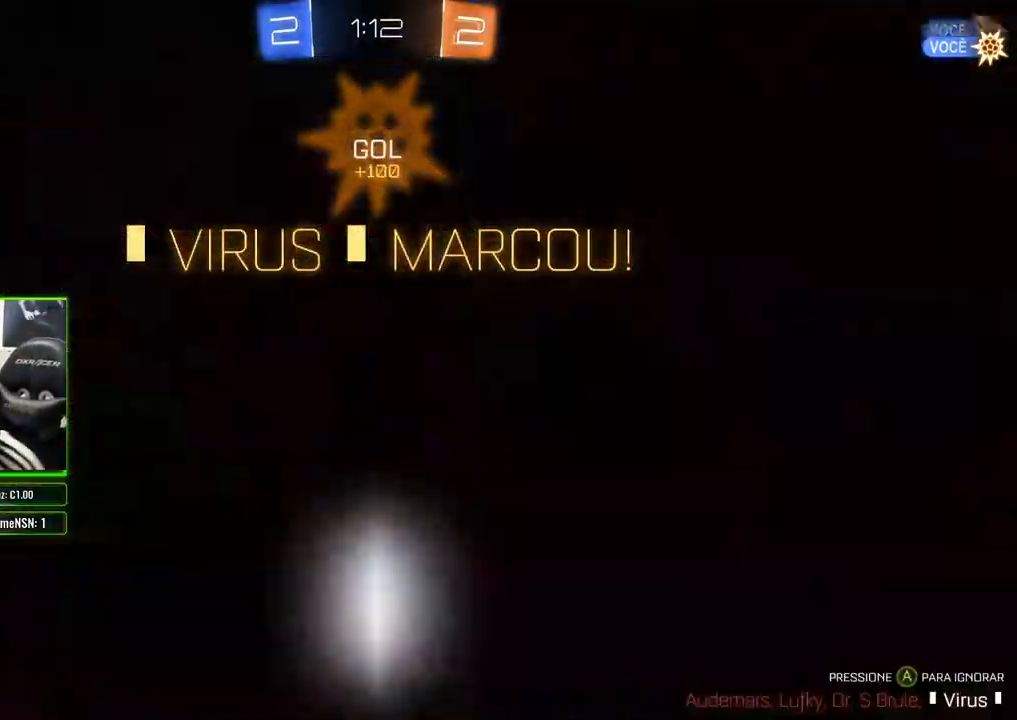
{"buttons": [], "left_stick": "center", "right_stick": "center"}